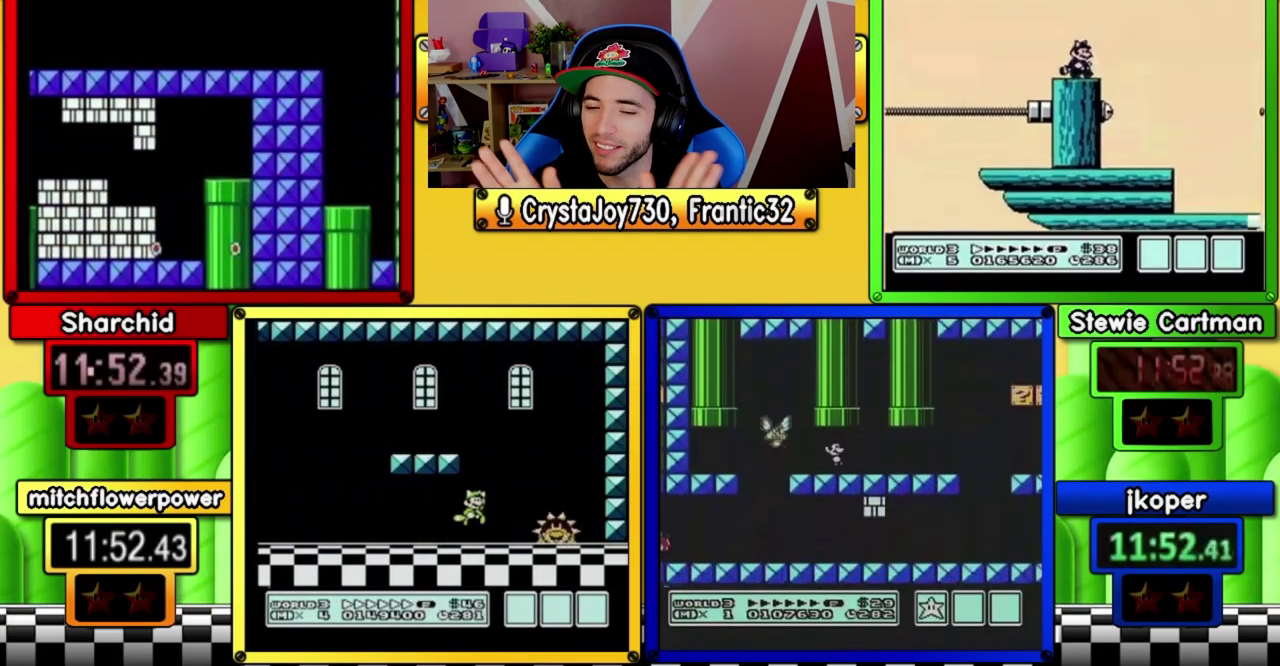
Gameplay with a controller (Nintendo layout); each line is a JSON object with the inputs held at the frame after it. "events" lists button and stick changes between this image and that frame as [ms after this image, input, new state], when the widget could be followed in between. Not read: L3 R3 SELECT START.
{"buttons": ["B", "DPAD_RIGHT"], "events": [[167, "DPAD_RIGHT", "down"]]}
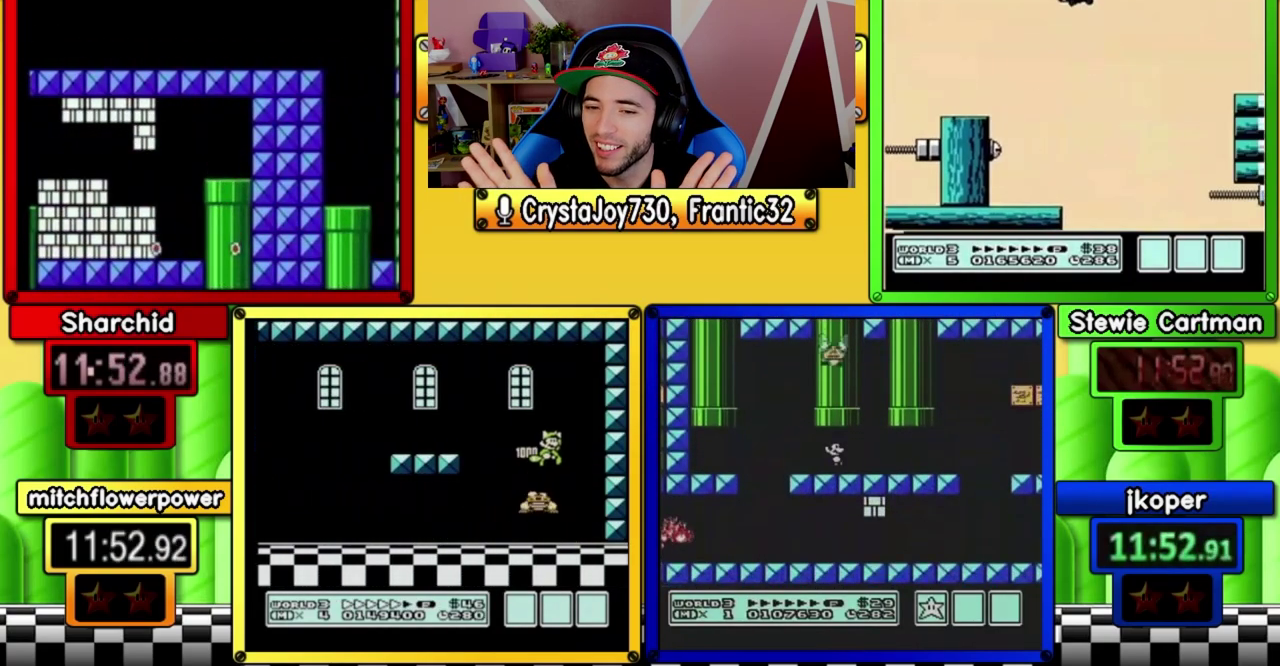
{"buttons": ["B", "DPAD_RIGHT"], "events": []}
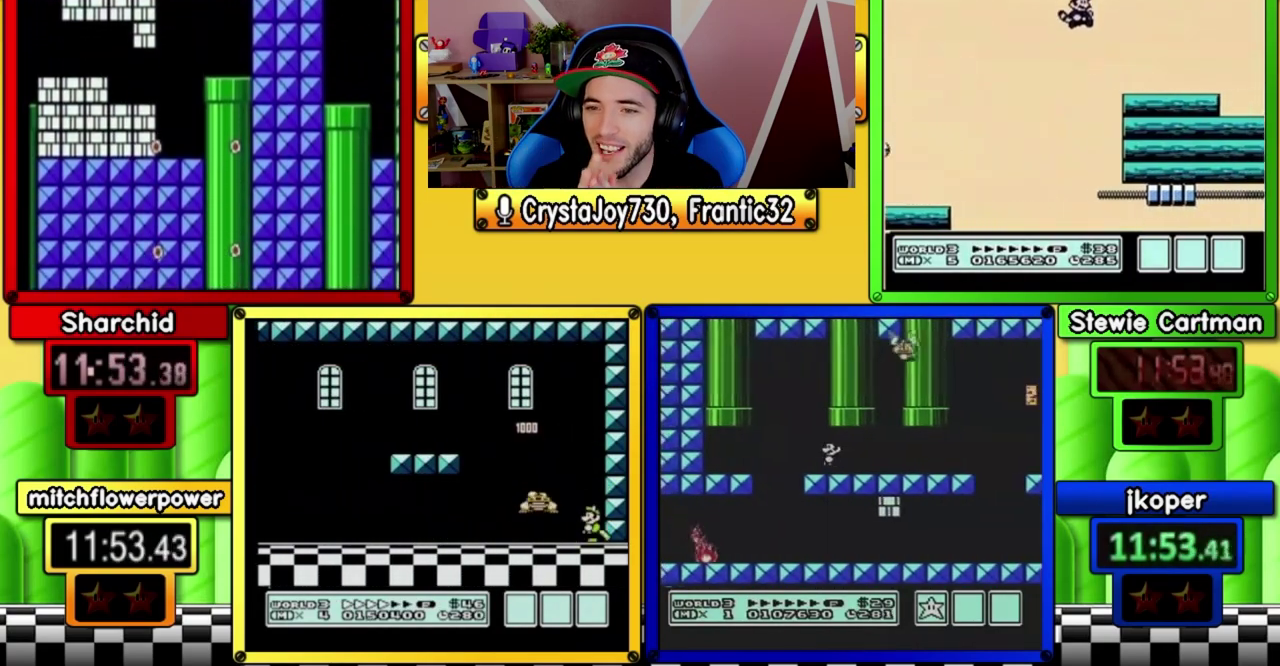
{"buttons": ["B", "DPAD_RIGHT"], "events": []}
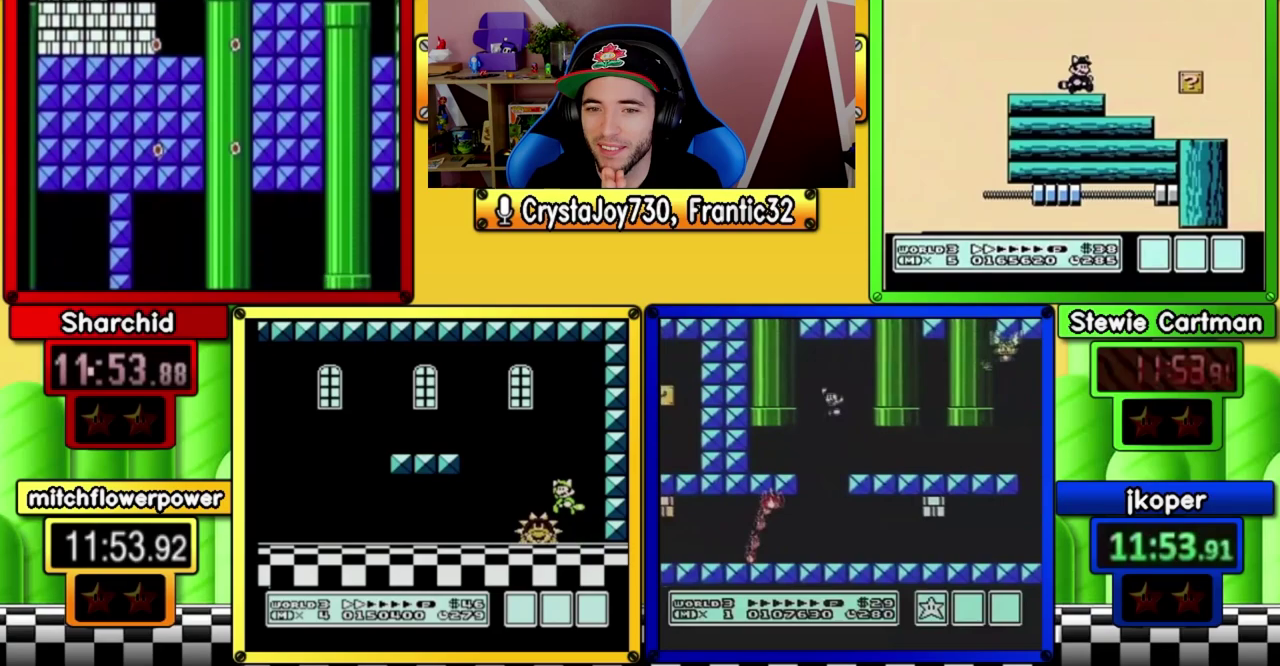
{"buttons": ["B", "DPAD_RIGHT"], "events": []}
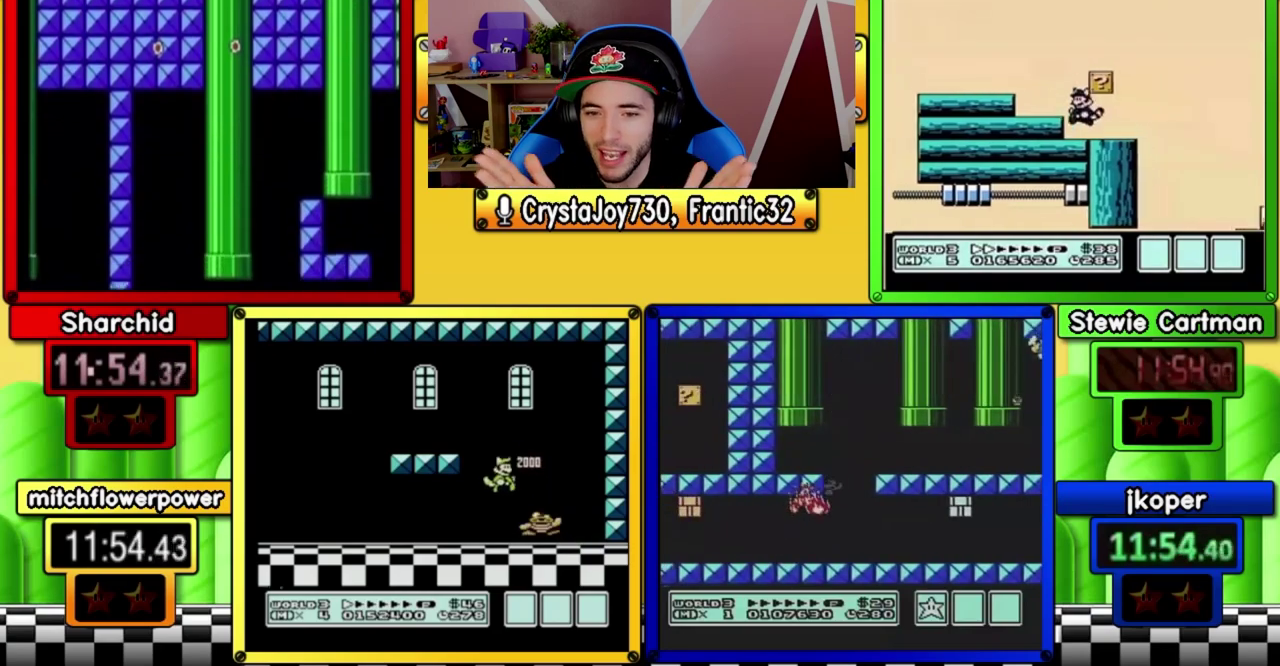
{"buttons": ["B", "DPAD_RIGHT"], "events": []}
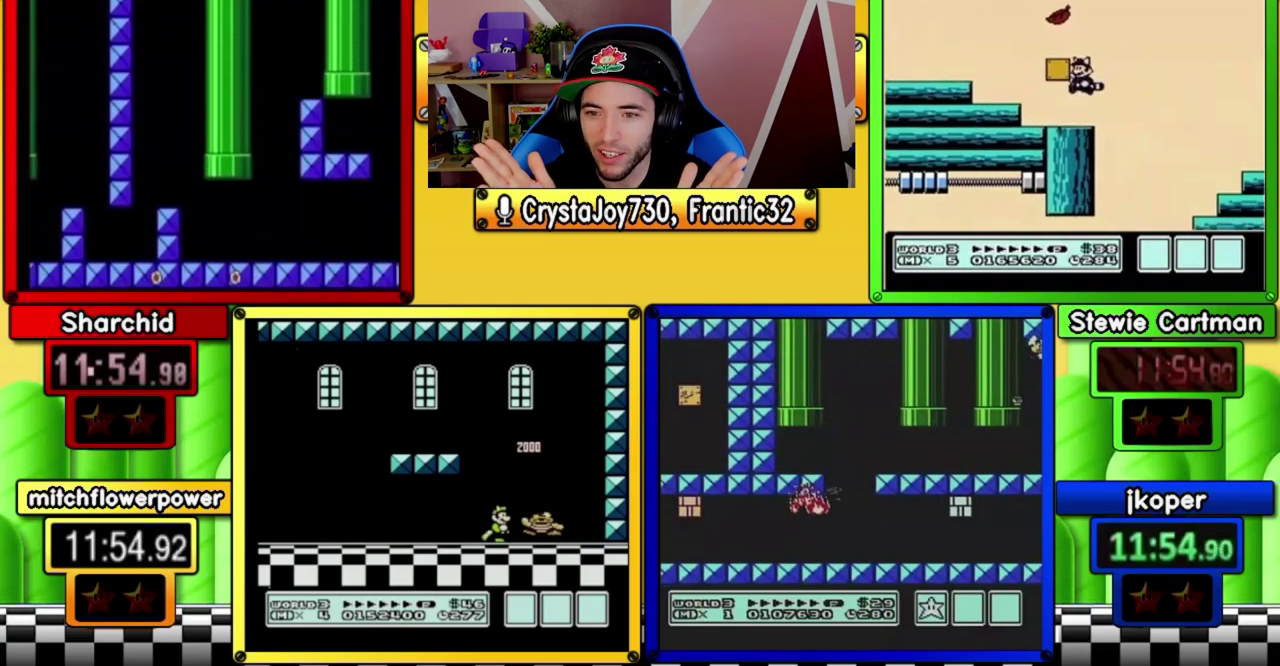
{"buttons": ["B", "DPAD_RIGHT"], "events": []}
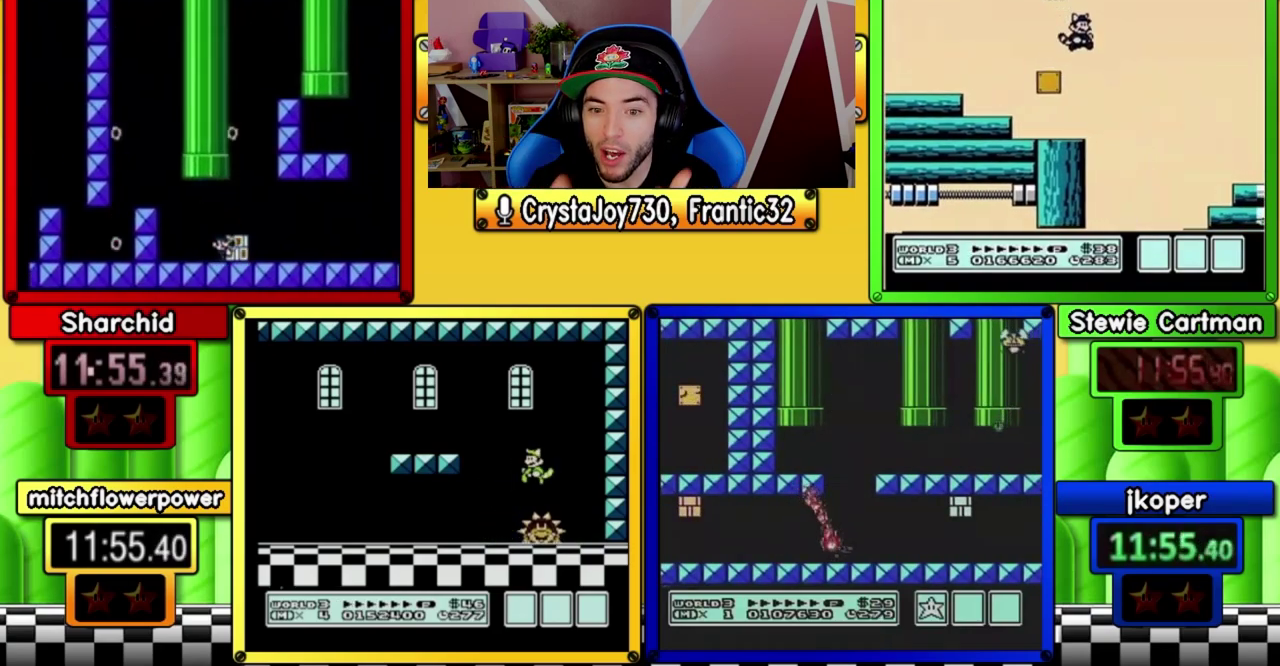
{"buttons": ["B", "DPAD_RIGHT"], "events": []}
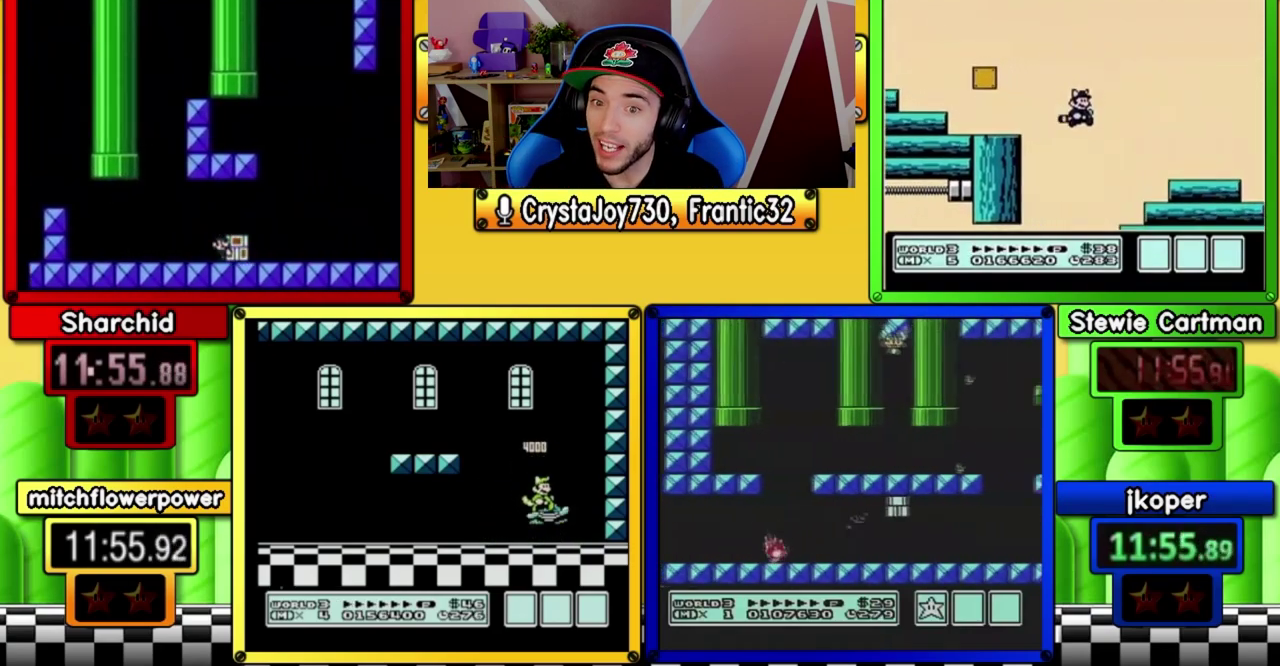
{"buttons": ["A", "B"], "events": [[67, "A", "down"], [67, "DPAD_RIGHT", "up"], [133, "DPAD_LEFT", "down"], [233, "A", "up"], [300, "DPAD_LEFT", "up"], [467, "A", "down"]]}
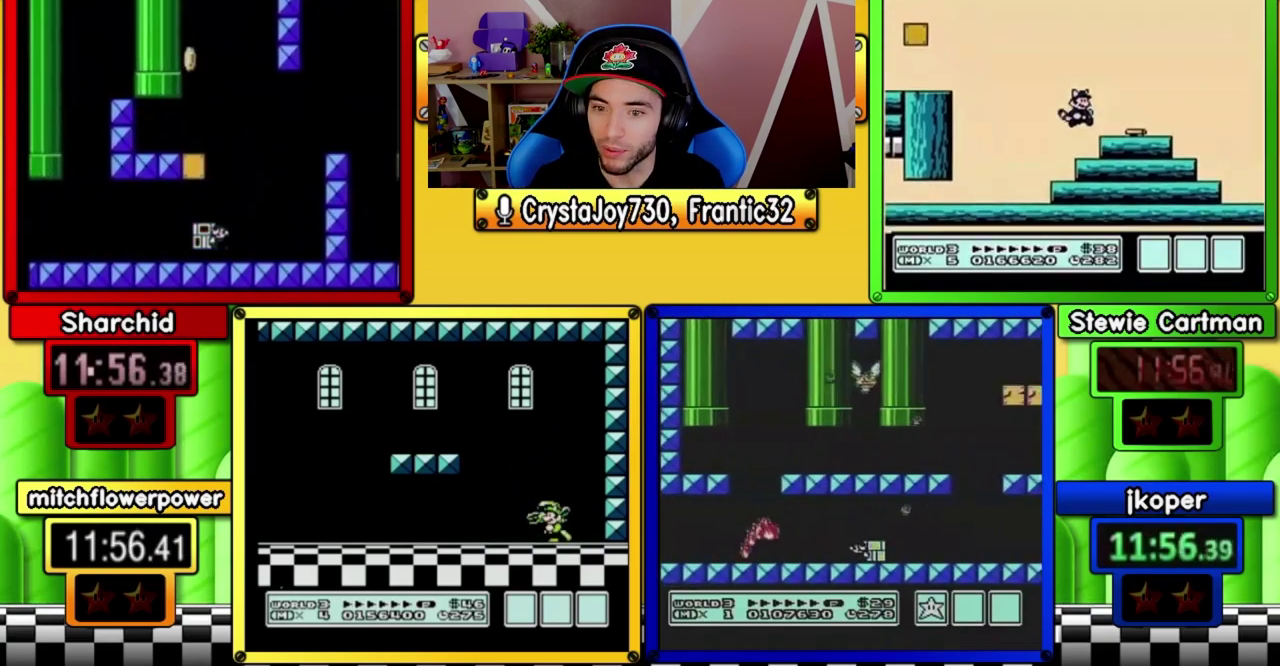
{"buttons": ["A", "B", "DPAD_RIGHT"], "events": [[133, "DPAD_RIGHT", "down"], [167, "A", "up"], [367, "A", "down"]]}
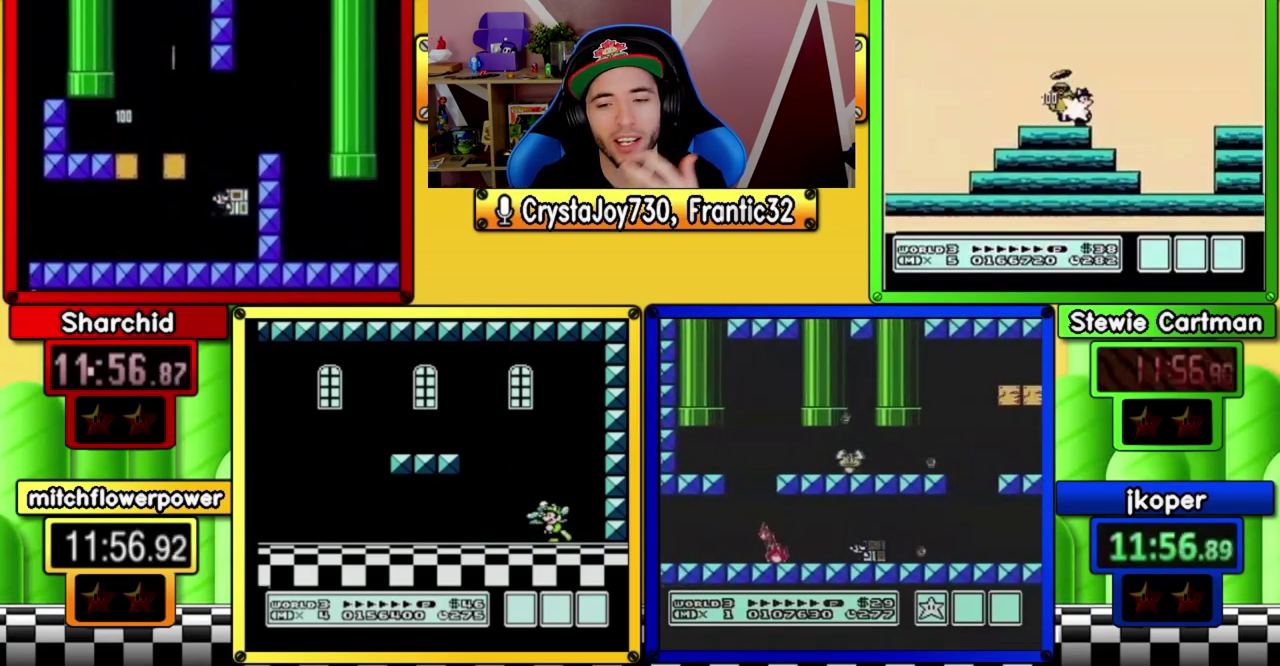
{"buttons": ["A", "B", "DPAD_LEFT"], "events": [[33, "DPAD_RIGHT", "up"], [67, "A", "up"], [167, "DPAD_LEFT", "down"], [467, "A", "down"]]}
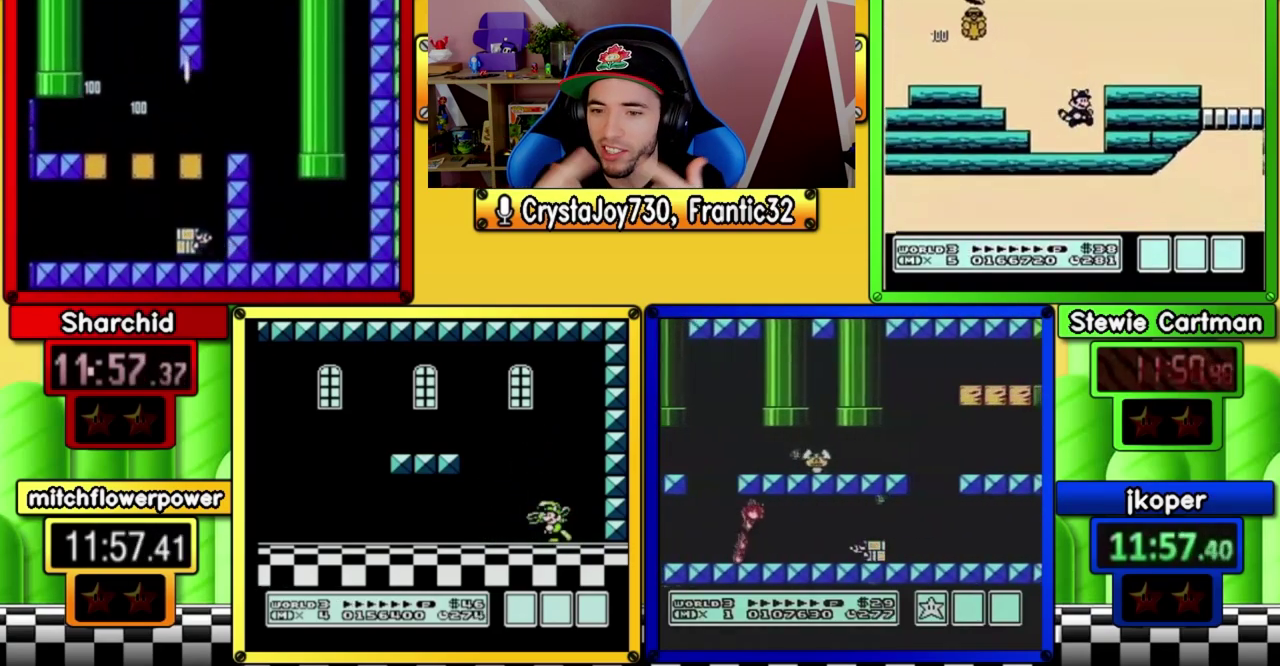
{"buttons": ["A", "B", "DPAD_RIGHT"], "events": [[133, "A", "up"], [167, "DPAD_LEFT", "up"], [200, "DPAD_RIGHT", "down"], [433, "A", "down"]]}
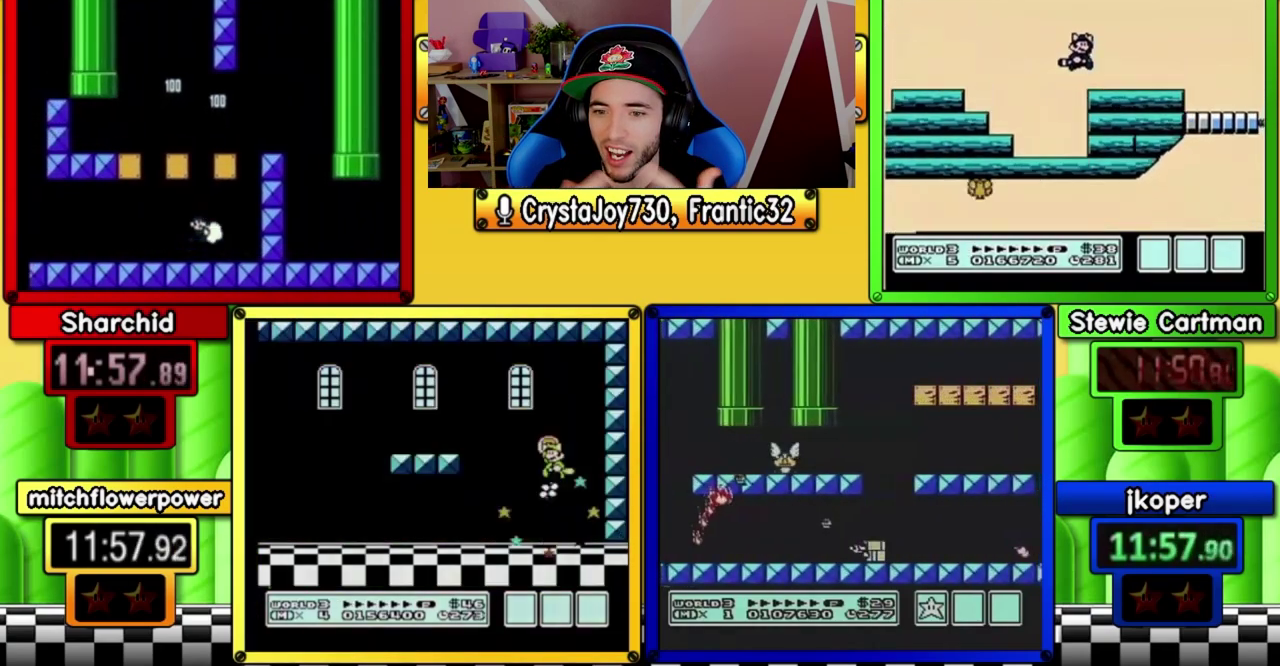
{"buttons": ["A", "B", "DPAD_RIGHT"], "events": [[67, "A", "up"], [167, "DPAD_RIGHT", "up"], [300, "DPAD_RIGHT", "down"], [500, "A", "down"]]}
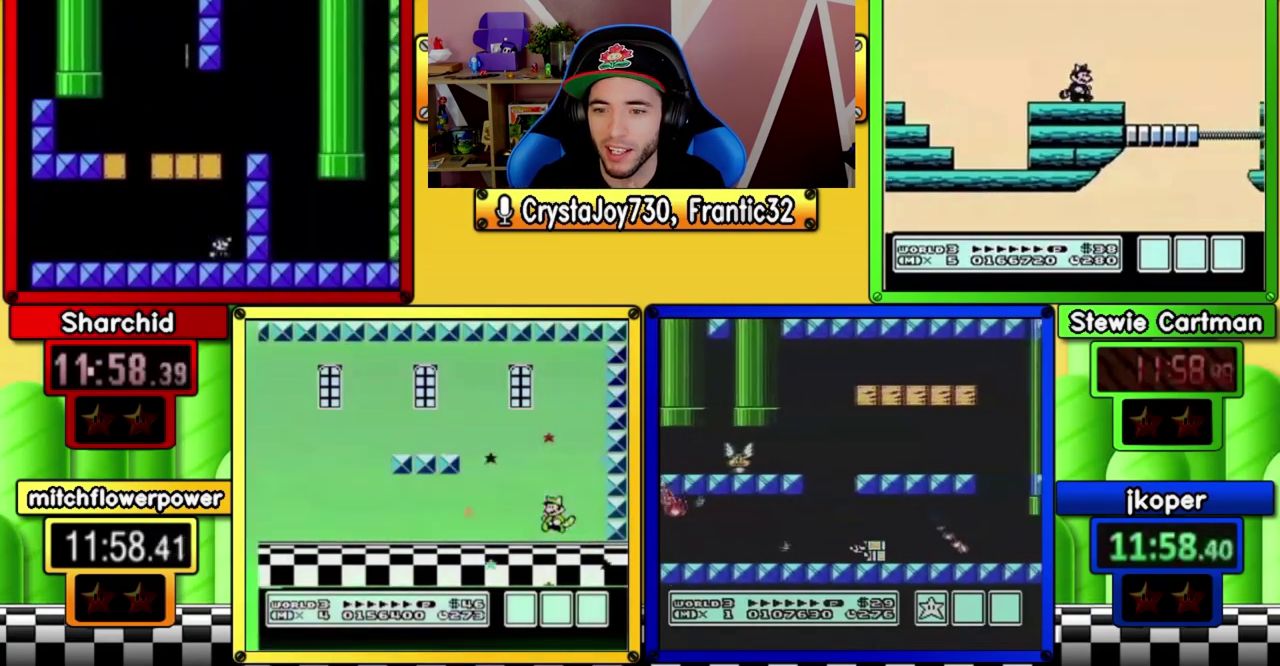
{"buttons": ["B", "DPAD_LEFT"], "events": [[67, "DPAD_RIGHT", "up"], [133, "DPAD_LEFT", "down"], [200, "A", "up"]]}
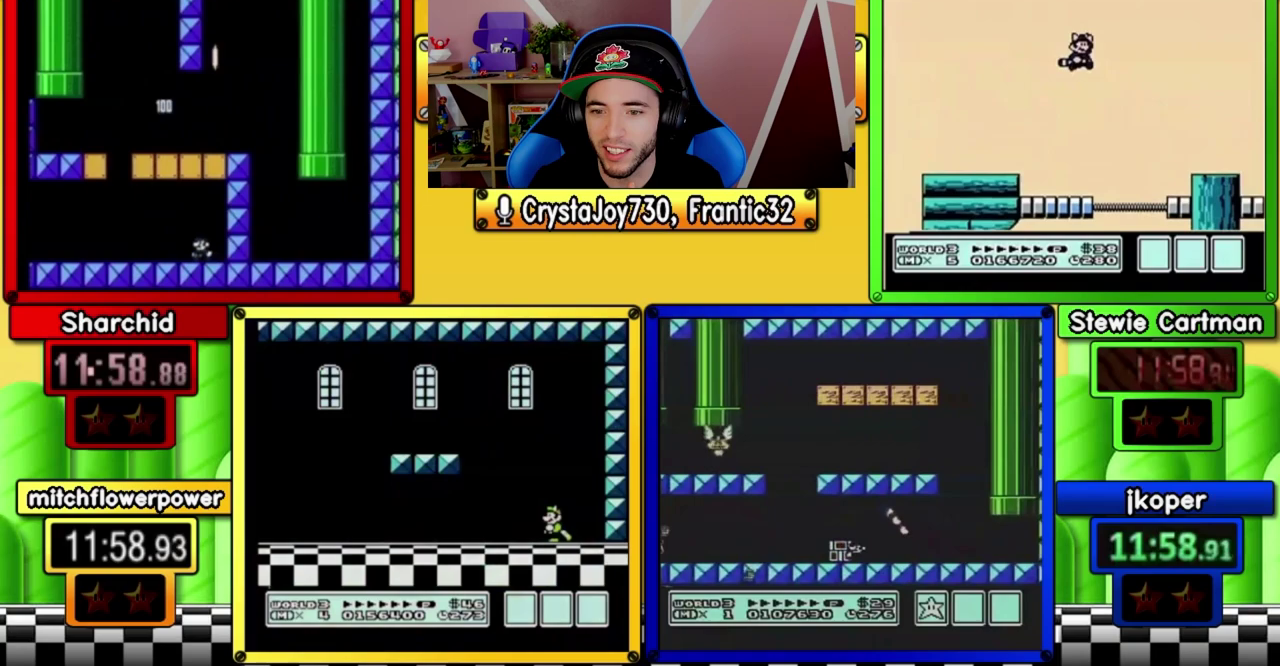
{"buttons": ["A", "B", "DPAD_LEFT"], "events": [[333, "A", "down"]]}
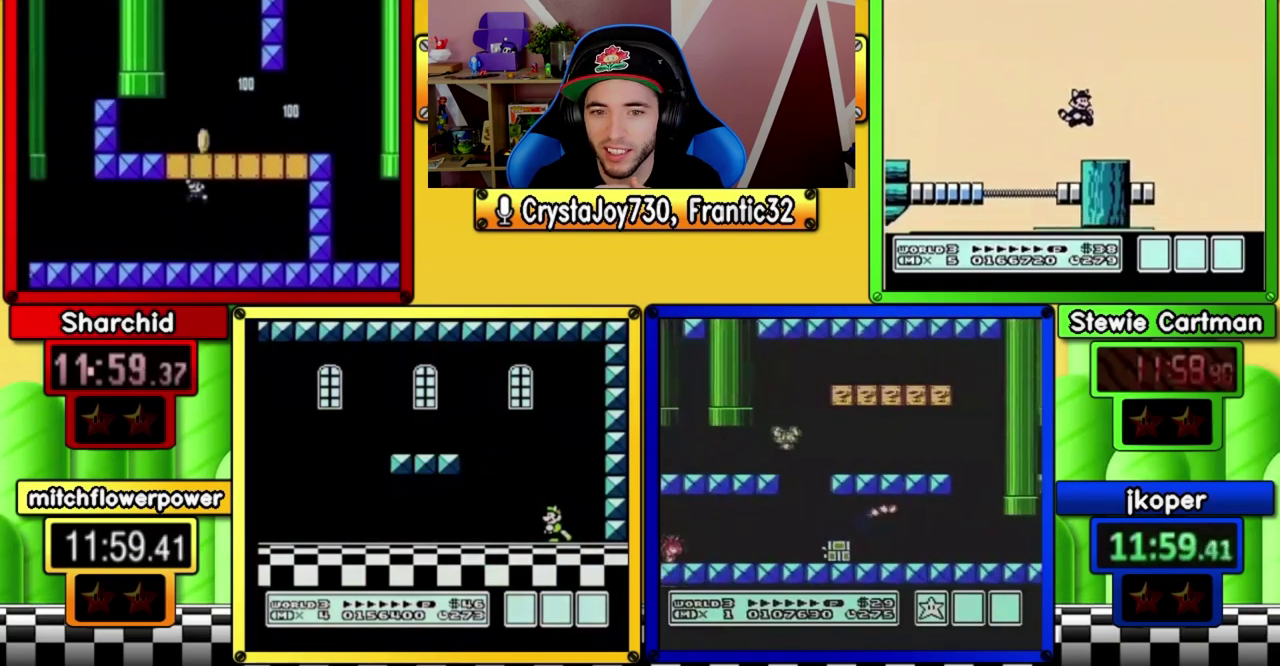
{"buttons": ["B", "DPAD_LEFT"], "events": [[33, "A", "up"]]}
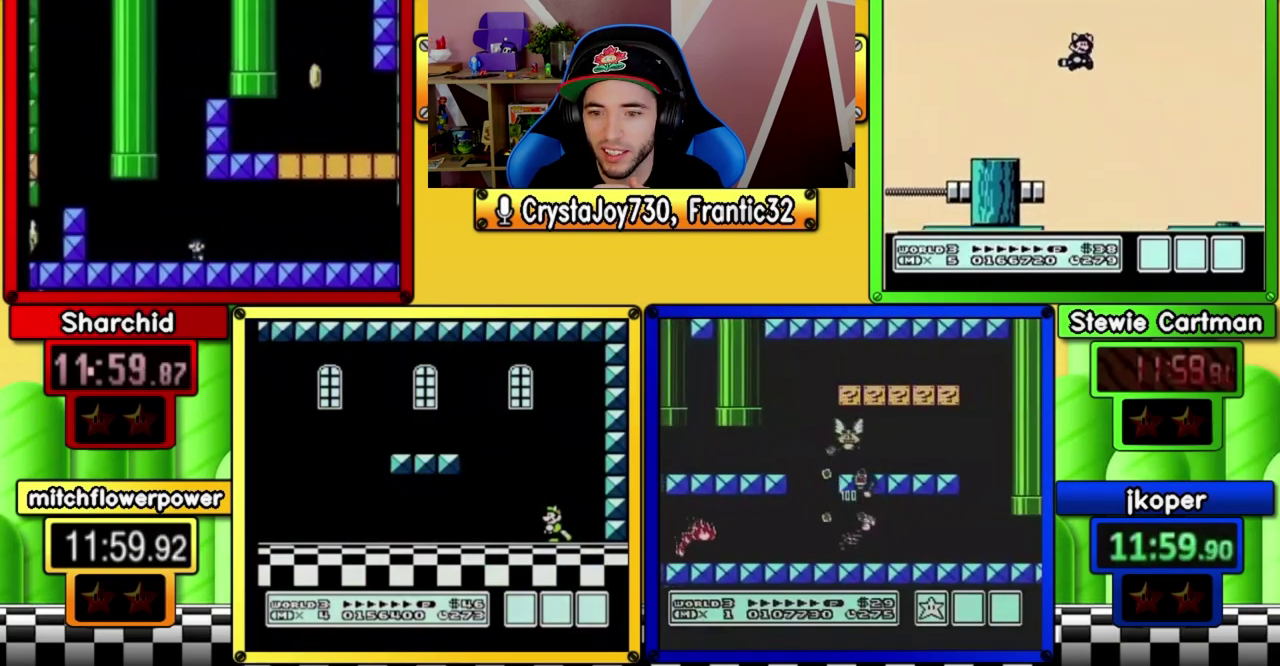
{"buttons": ["B"], "events": [[100, "A", "down"], [100, "DPAD_LEFT", "up"], [133, "DPAD_RIGHT", "down"], [133, "DPAD_UP", "down"], [200, "DPAD_RIGHT", "up"], [300, "A", "up"], [500, "DPAD_UP", "up"]]}
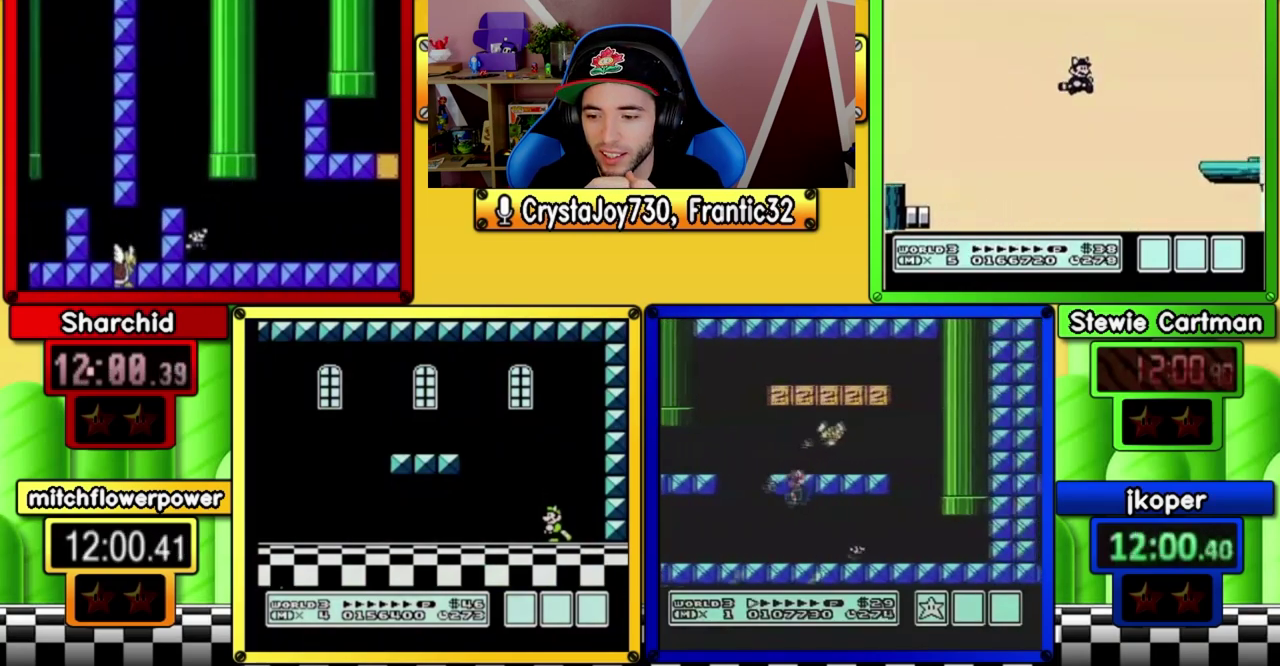
{"buttons": ["B", "DPAD_RIGHT"], "events": [[167, "DPAD_RIGHT", "down"]]}
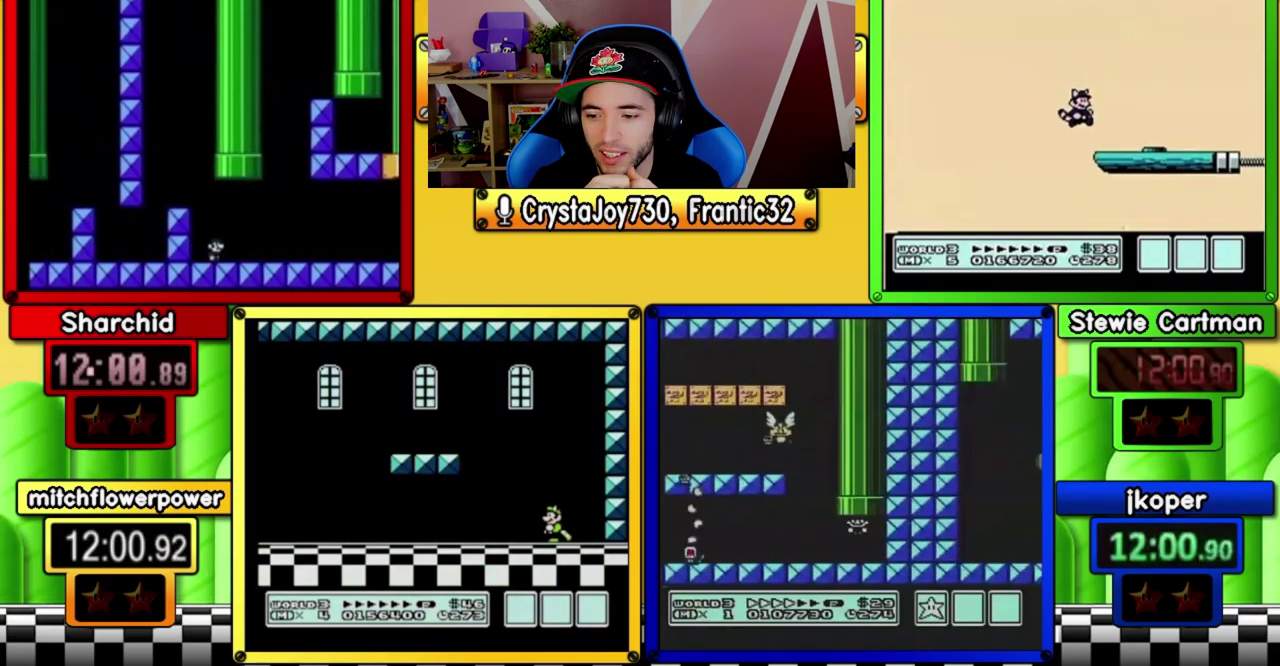
{"buttons": ["B"], "events": [[33, "A", "down"], [33, "DPAD_RIGHT", "up"], [67, "DPAD_LEFT", "down"], [67, "DPAD_UP", "down"], [267, "A", "up"], [267, "DPAD_LEFT", "up"], [400, "DPAD_UP", "up"]]}
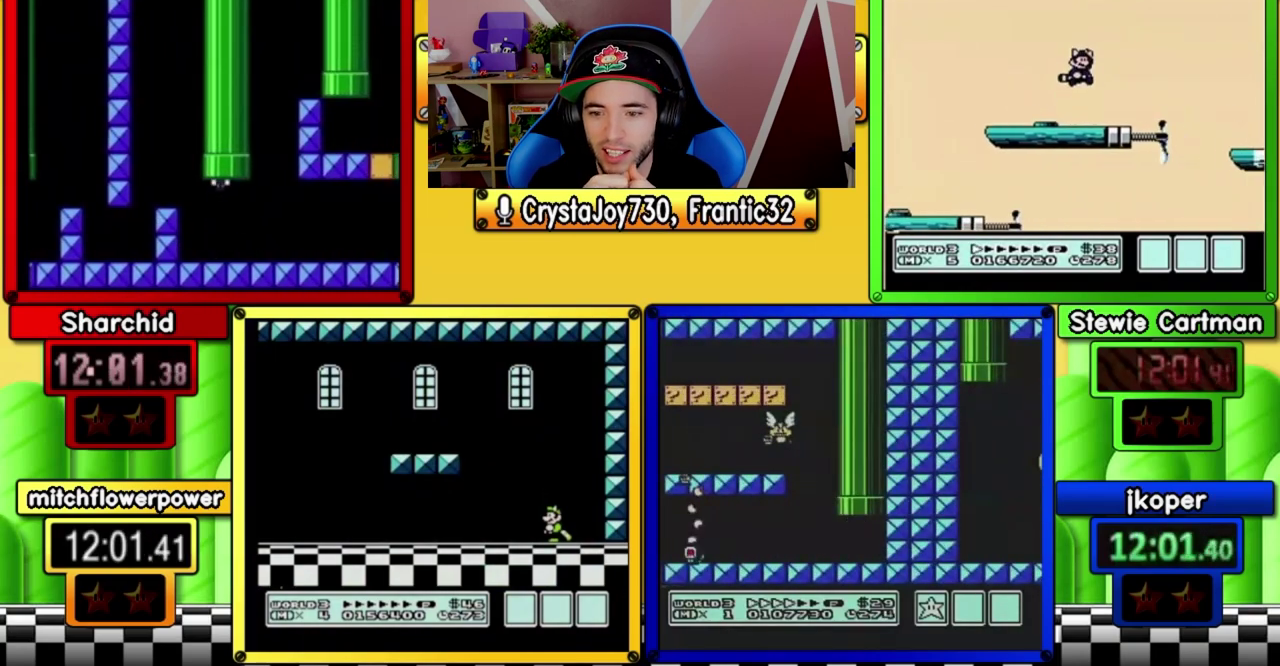
{"buttons": ["B", "DPAD_LEFT"], "events": [[400, "DPAD_LEFT", "down"]]}
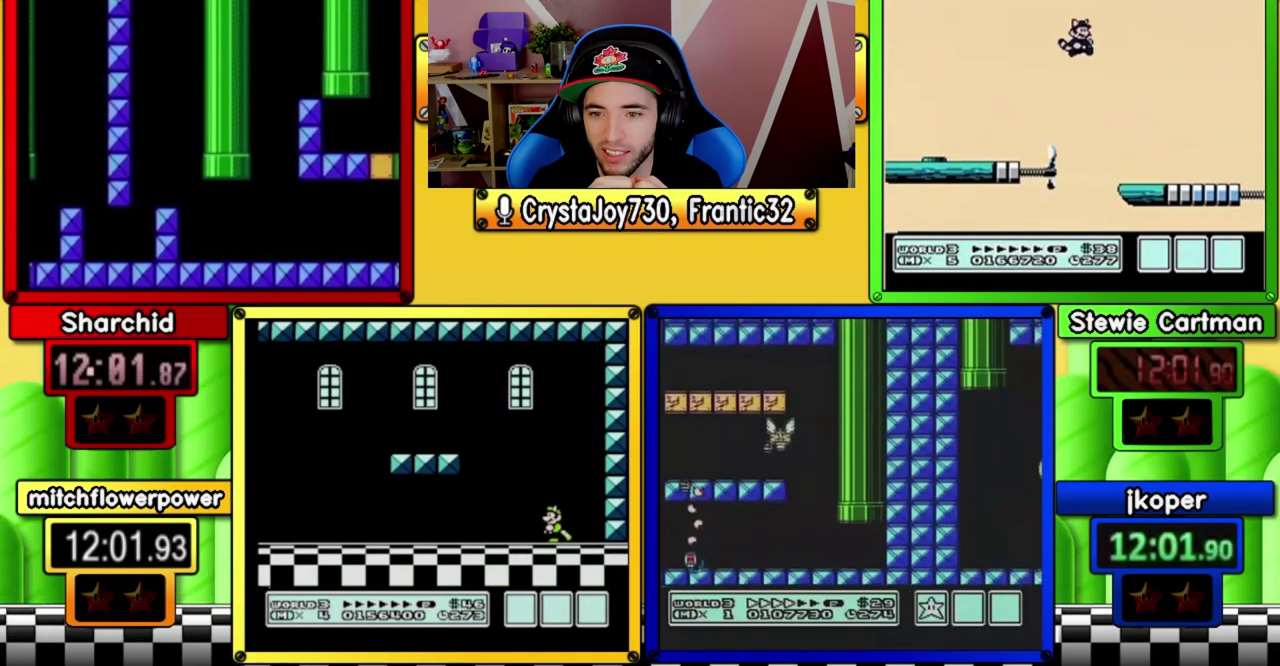
{"buttons": ["B", "DPAD_LEFT"], "events": []}
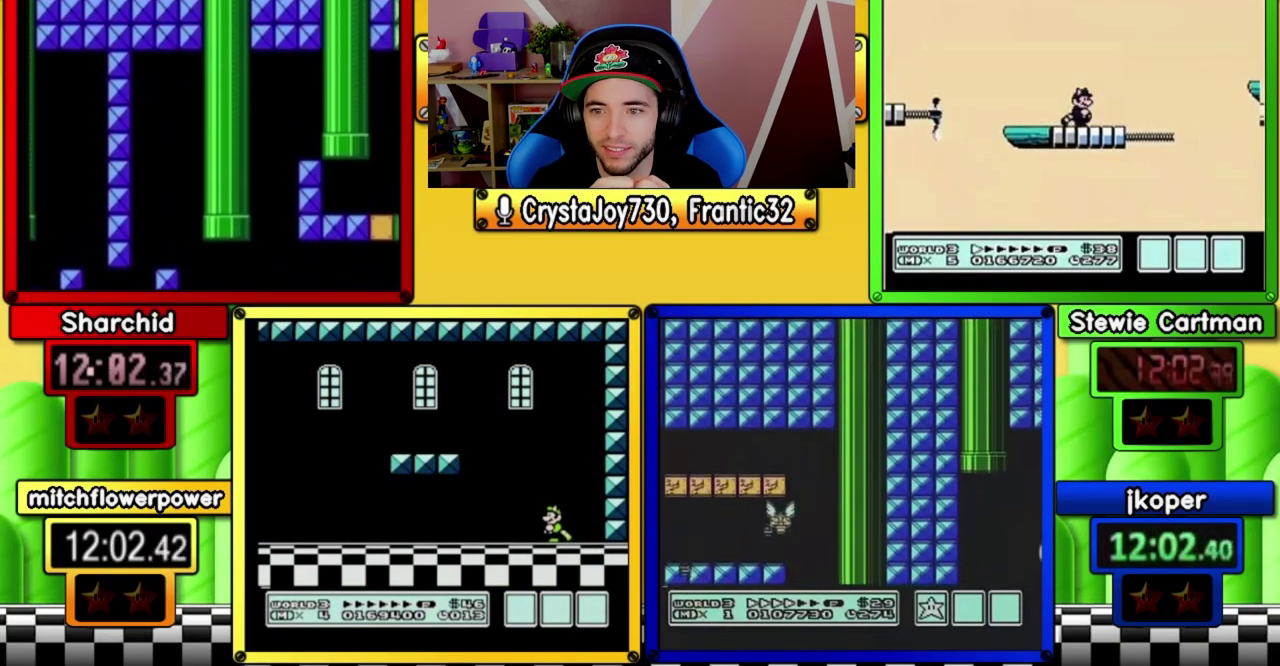
{"buttons": ["B", "DPAD_LEFT"], "events": []}
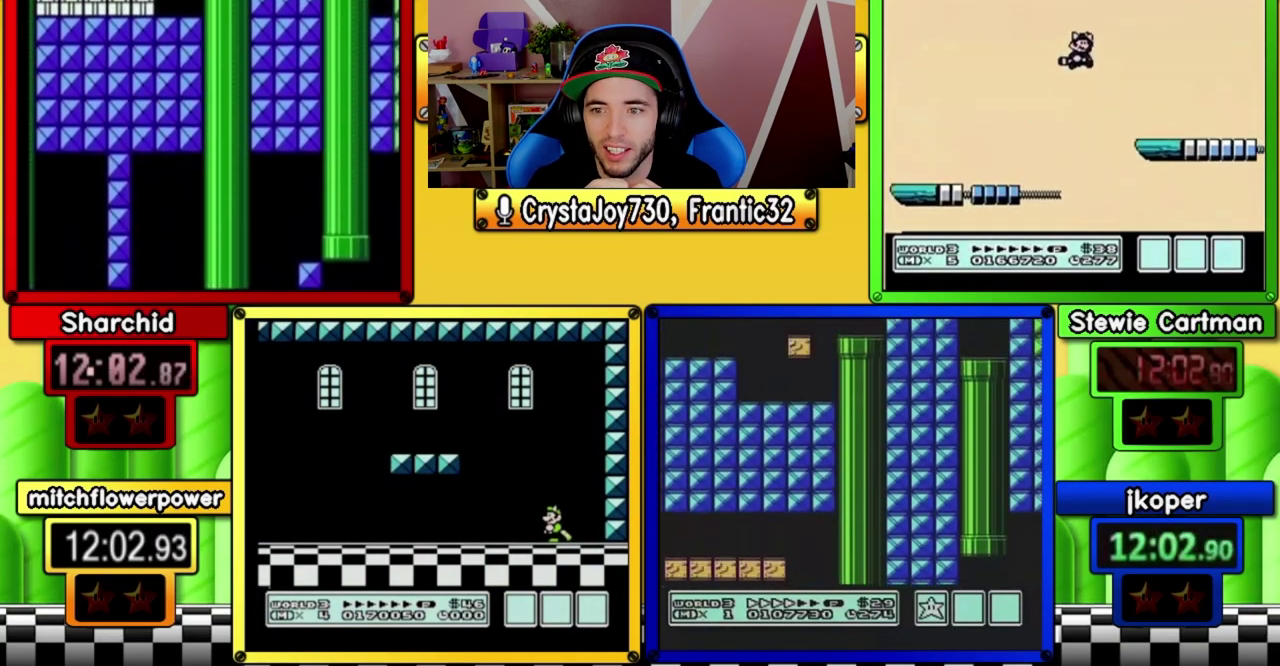
{"buttons": ["B", "DPAD_LEFT"], "events": []}
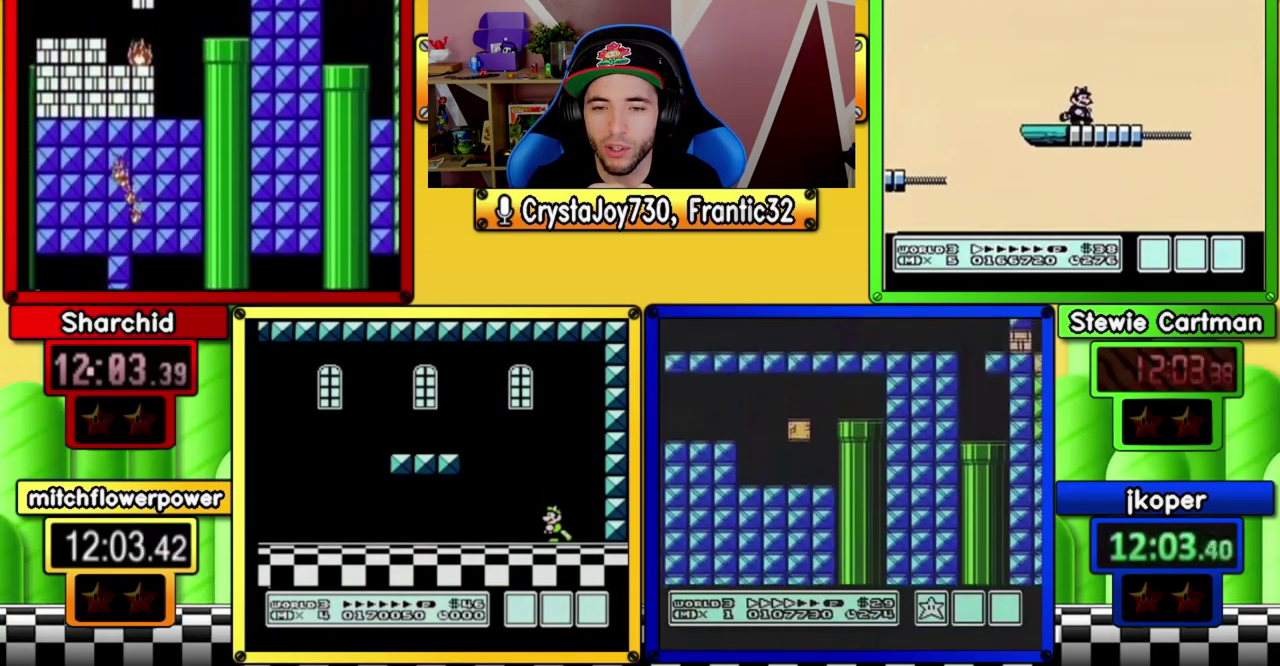
{"buttons": ["B"], "events": [[400, "DPAD_LEFT", "up"]]}
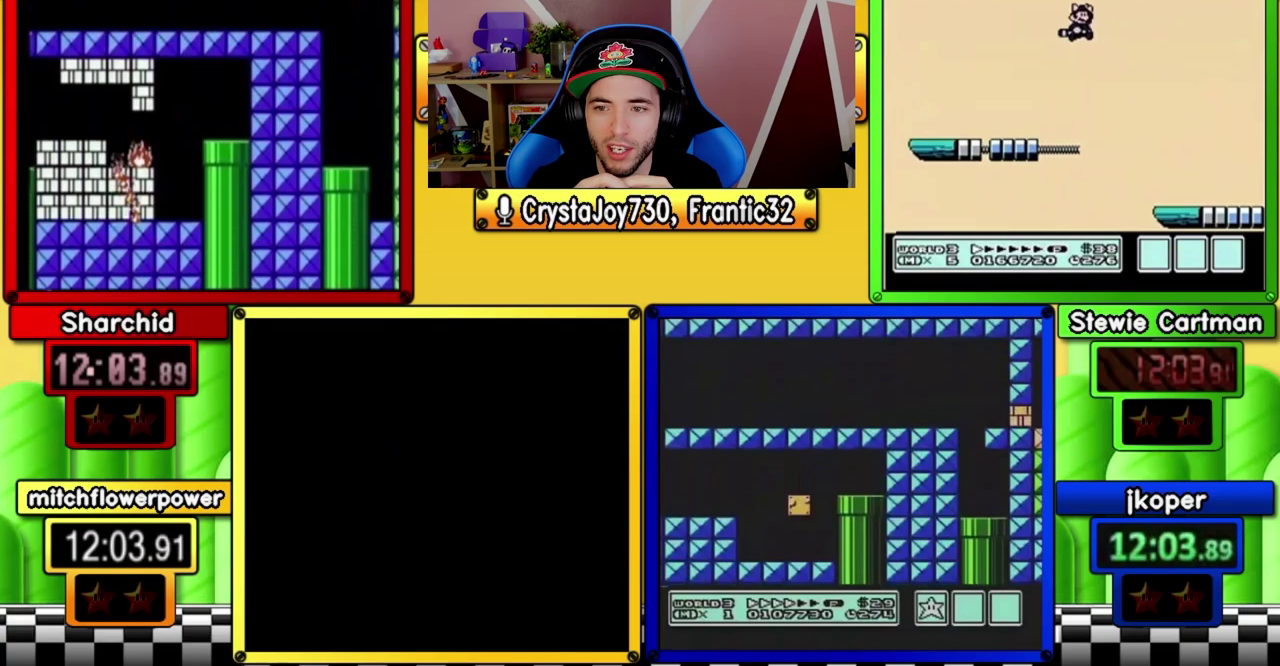
{"buttons": ["B"], "events": []}
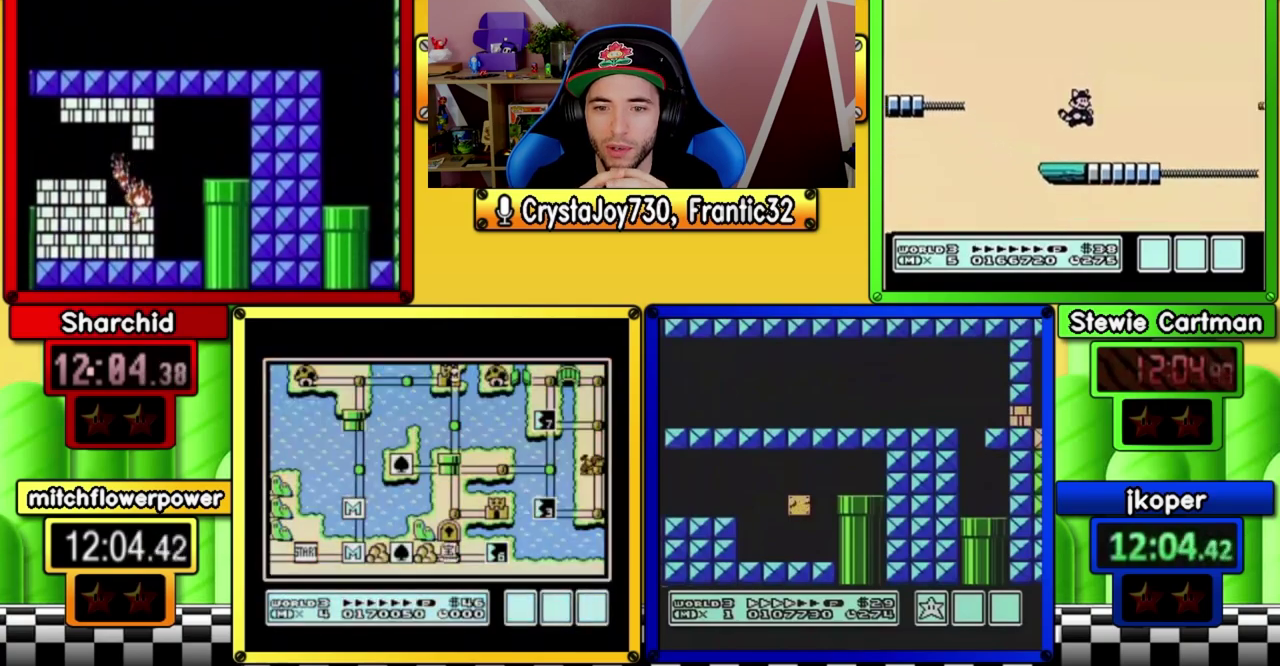
{"buttons": ["B"], "events": []}
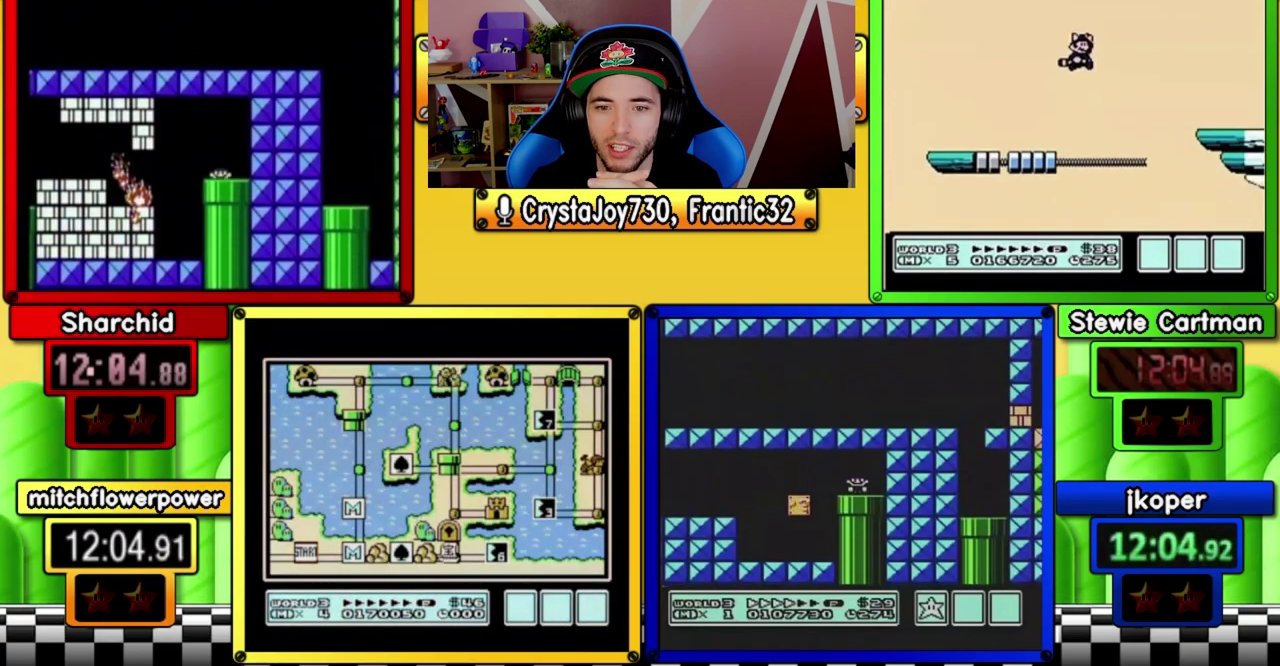
{"buttons": ["B"], "events": []}
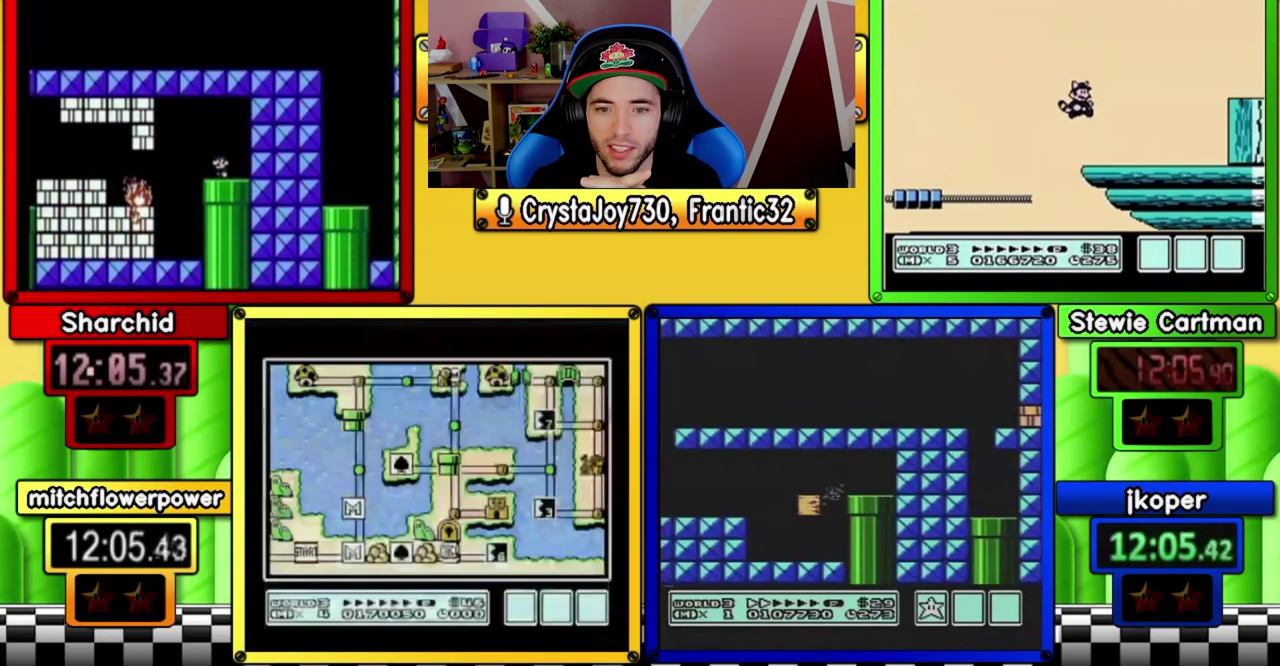
{"buttons": ["B"], "events": [[267, "DPAD_RIGHT", "down"], [433, "DPAD_RIGHT", "up"]]}
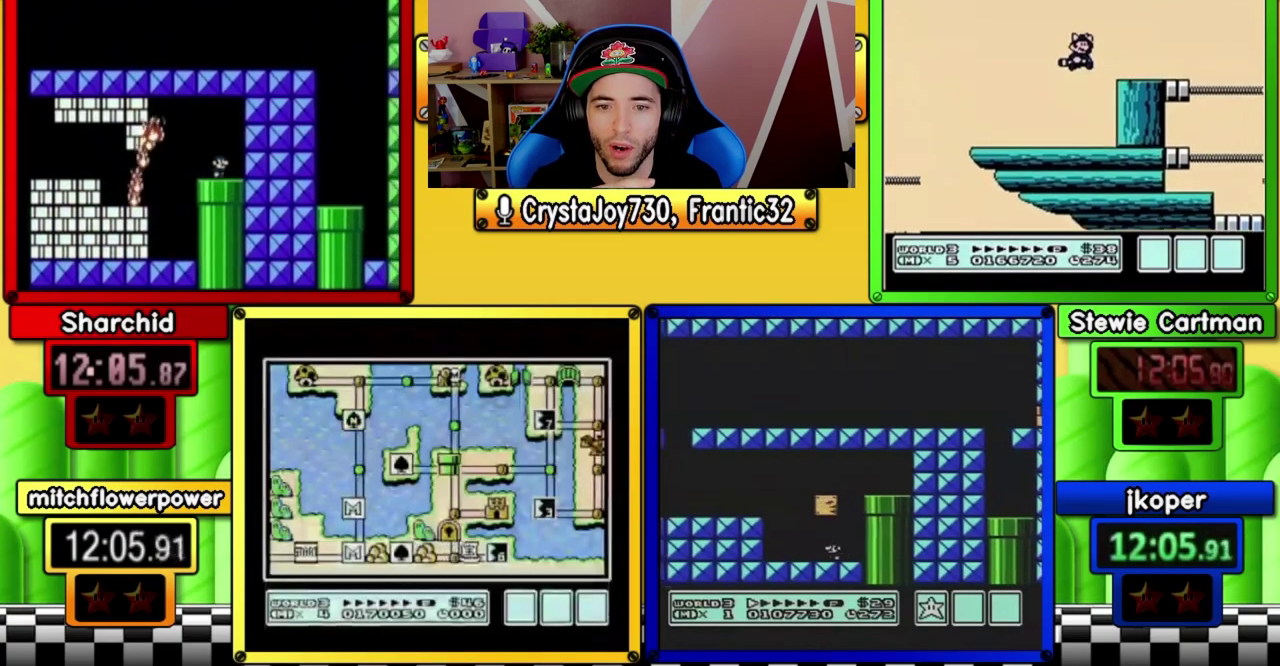
{"buttons": ["B"], "events": [[233, "DPAD_RIGHT", "down"], [467, "DPAD_RIGHT", "up"]]}